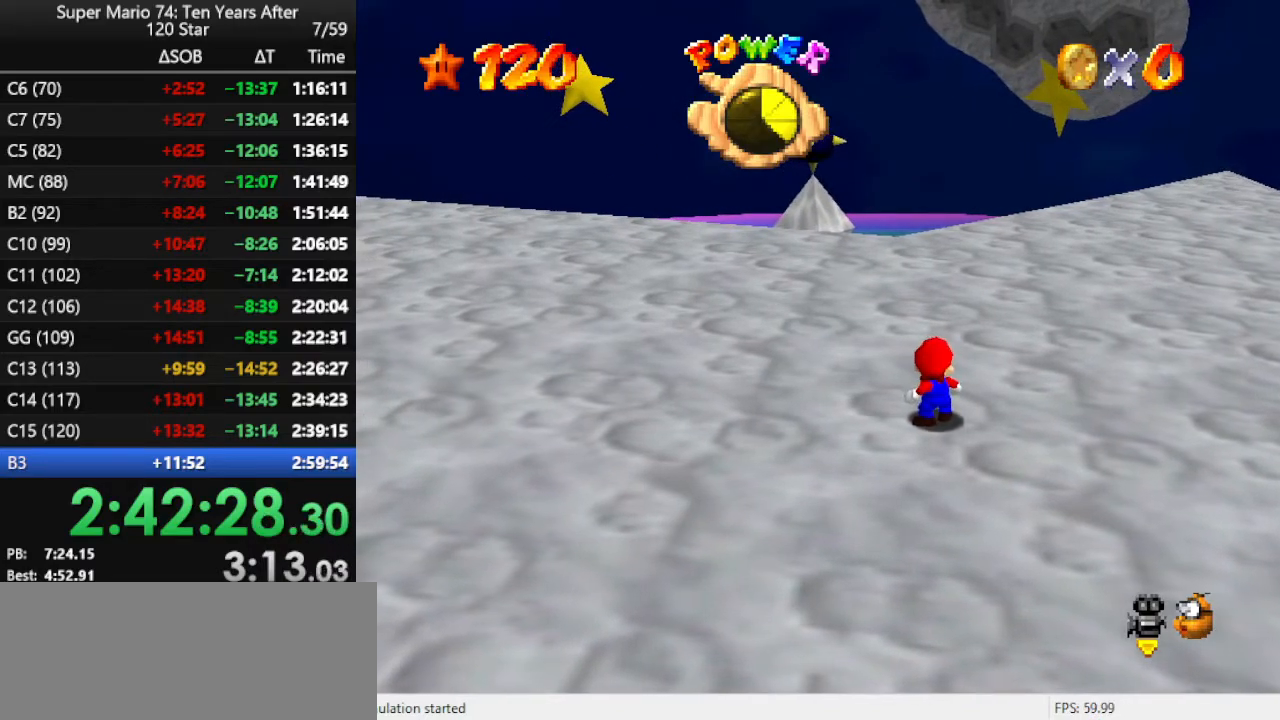
Gameplay with a controller (Nintendo layout); each line is a JSON object with the inputs held at the frame after it. "events" lists button and stick changes between this image and that frame as [ms after this image, input, new state], when the widget could be followed in between. Not read: L3 R3.
{"buttons": [], "left_stick": "center", "events": []}
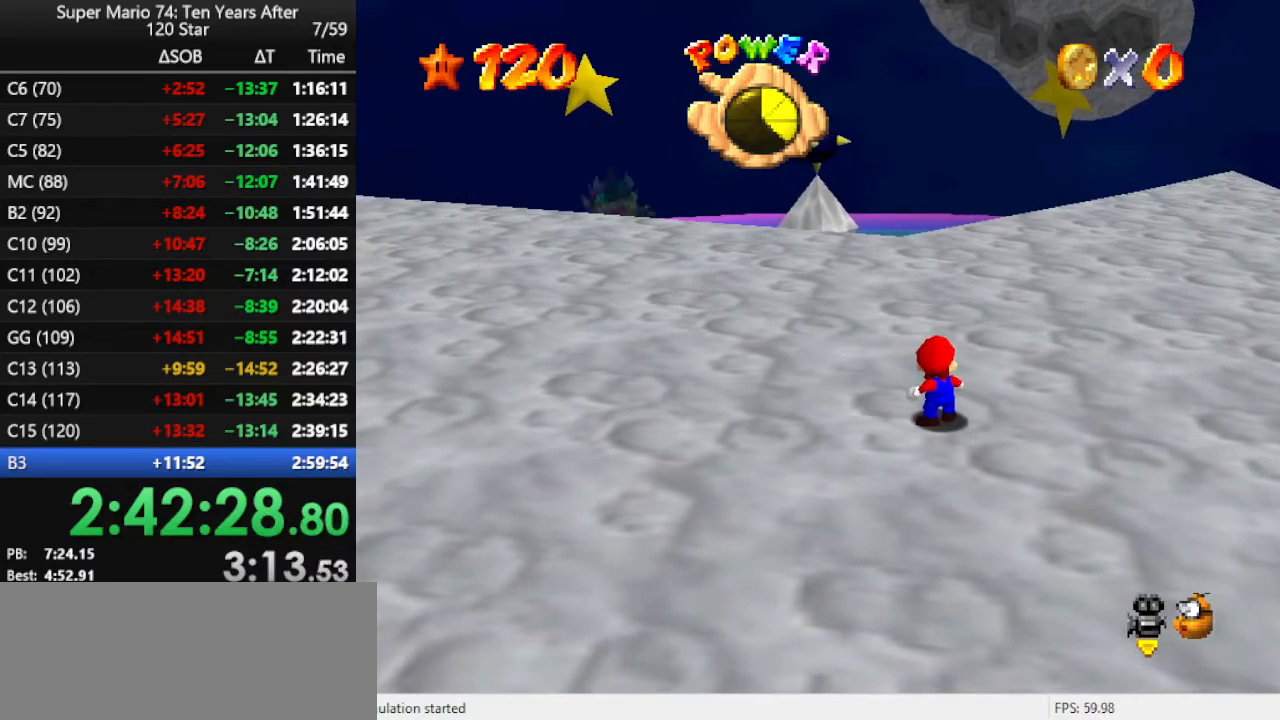
{"buttons": [], "left_stick": "center", "events": []}
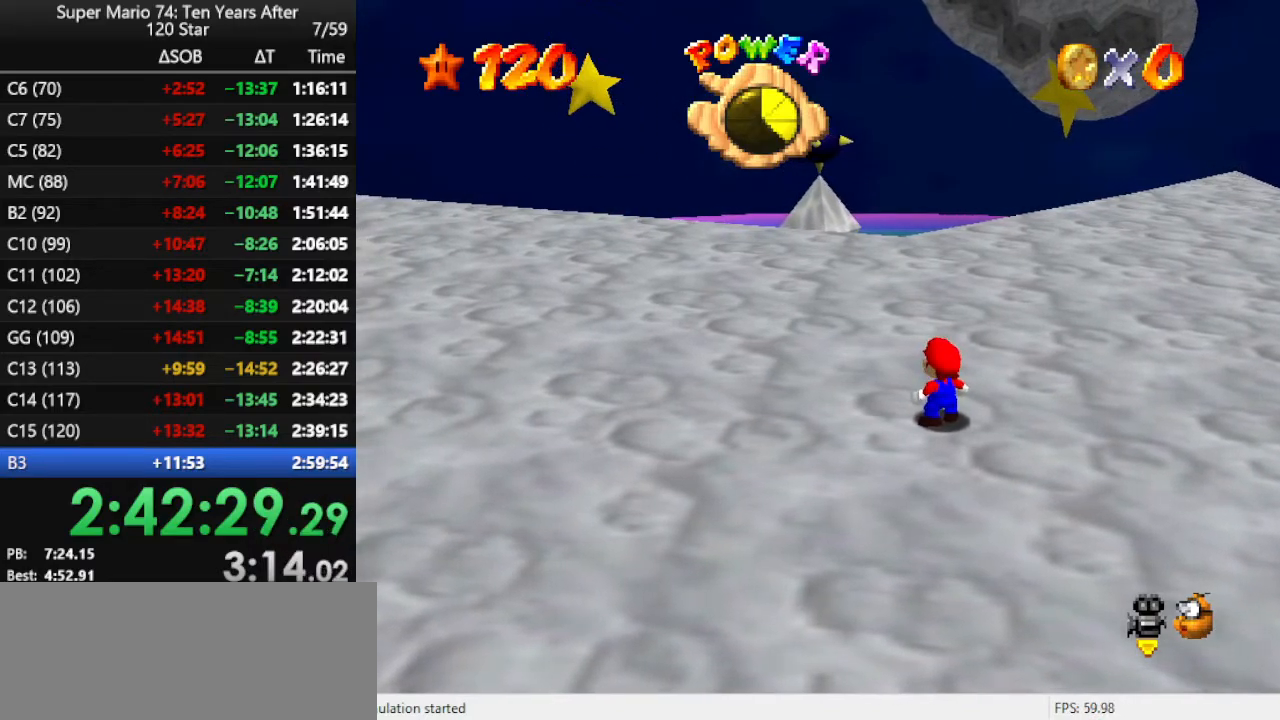
{"buttons": [], "left_stick": "center", "events": []}
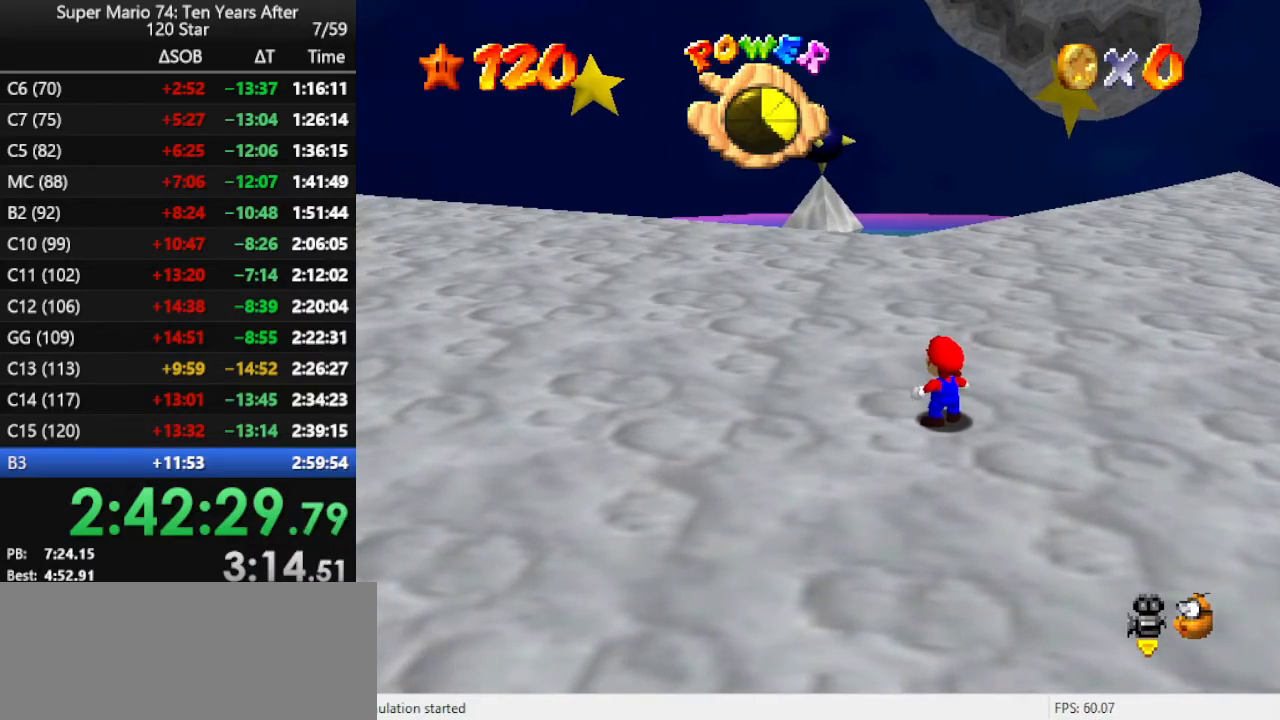
{"buttons": [], "left_stick": "up", "events": [[433, "left_stick", "up"]]}
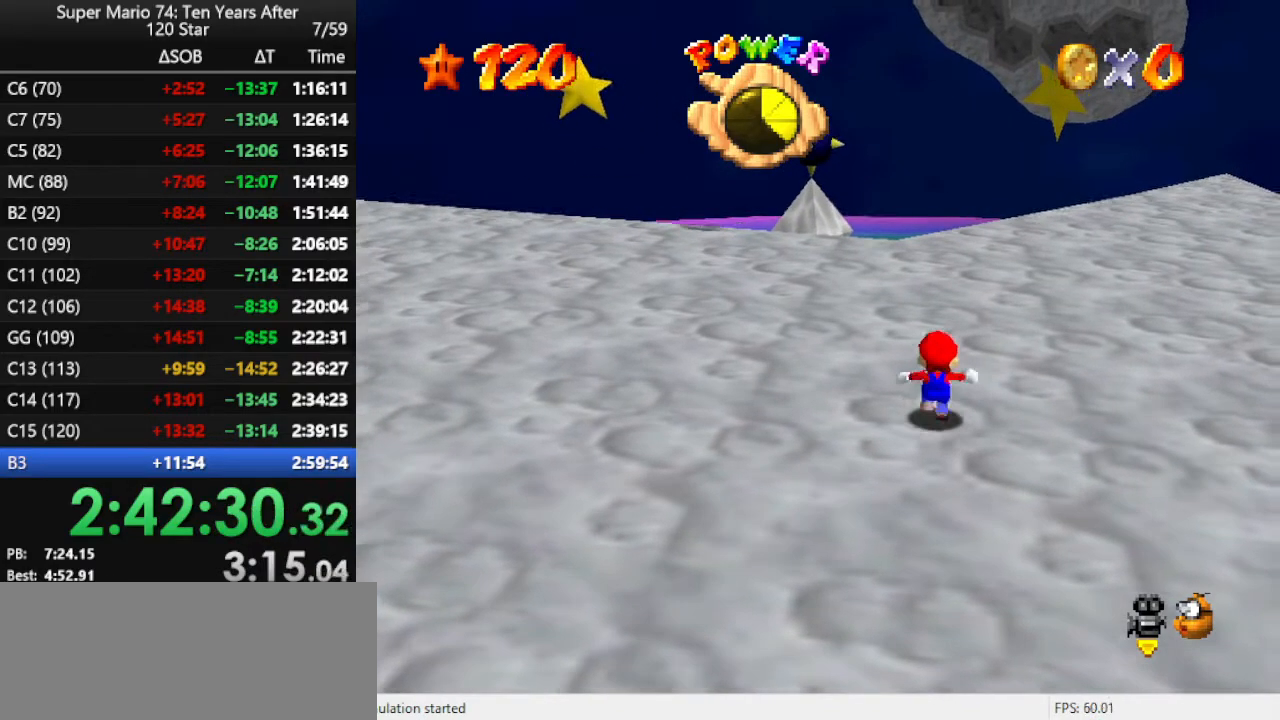
{"buttons": [], "left_stick": "up-right", "events": [[100, "C_RIGHT", "down"], [133, "C_DOWN", "down"], [267, "C_DOWN", "up"], [300, "C_RIGHT", "up"], [333, "left_stick", "up-right"]]}
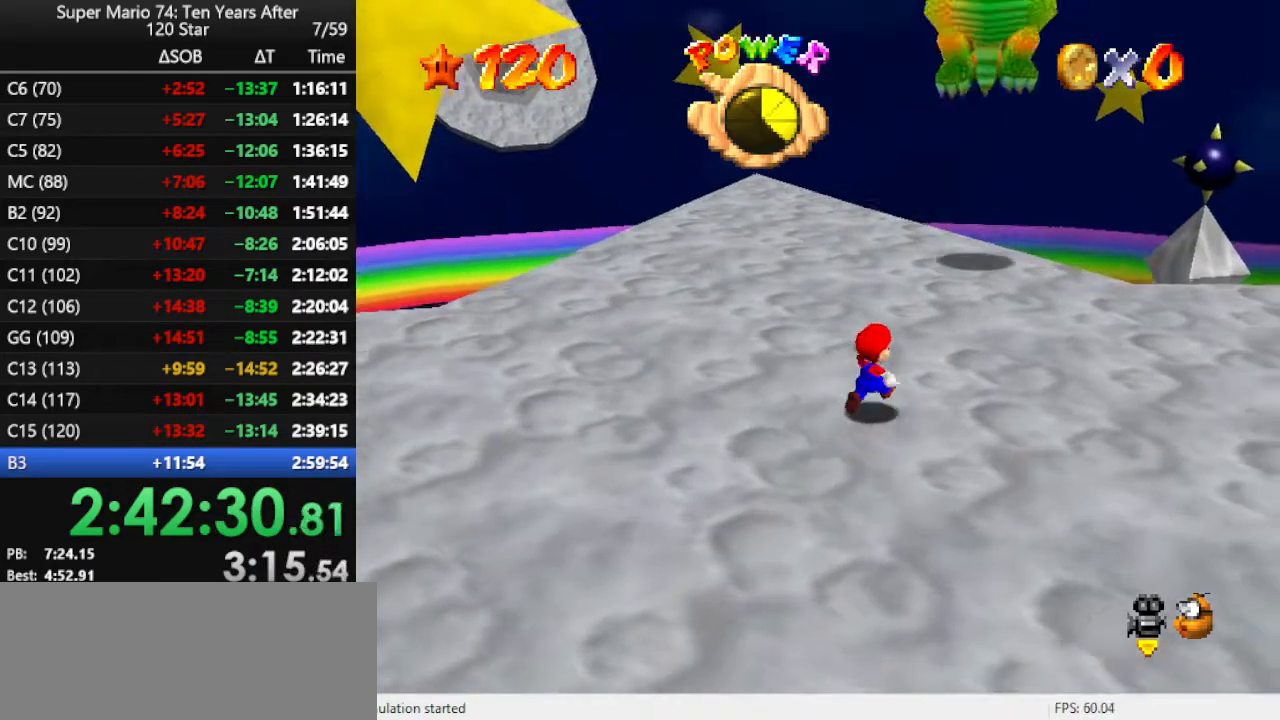
{"buttons": ["A"], "left_stick": "up", "events": [[100, "left_stick", "up"], [333, "A", "down"]]}
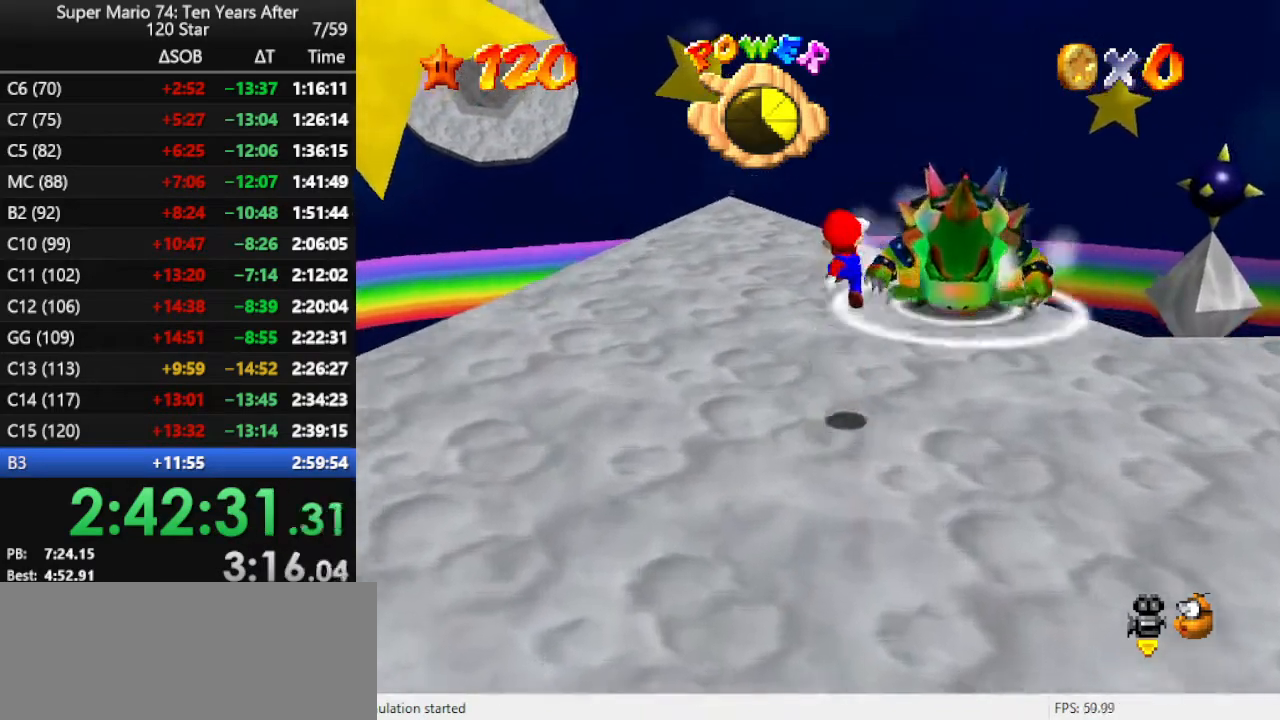
{"buttons": [], "left_stick": "up", "events": [[67, "A", "up"], [67, "left_stick", "down"], [133, "left_stick", "up-left"], [167, "B", "down"], [200, "left_stick", "up"], [300, "B", "up"]]}
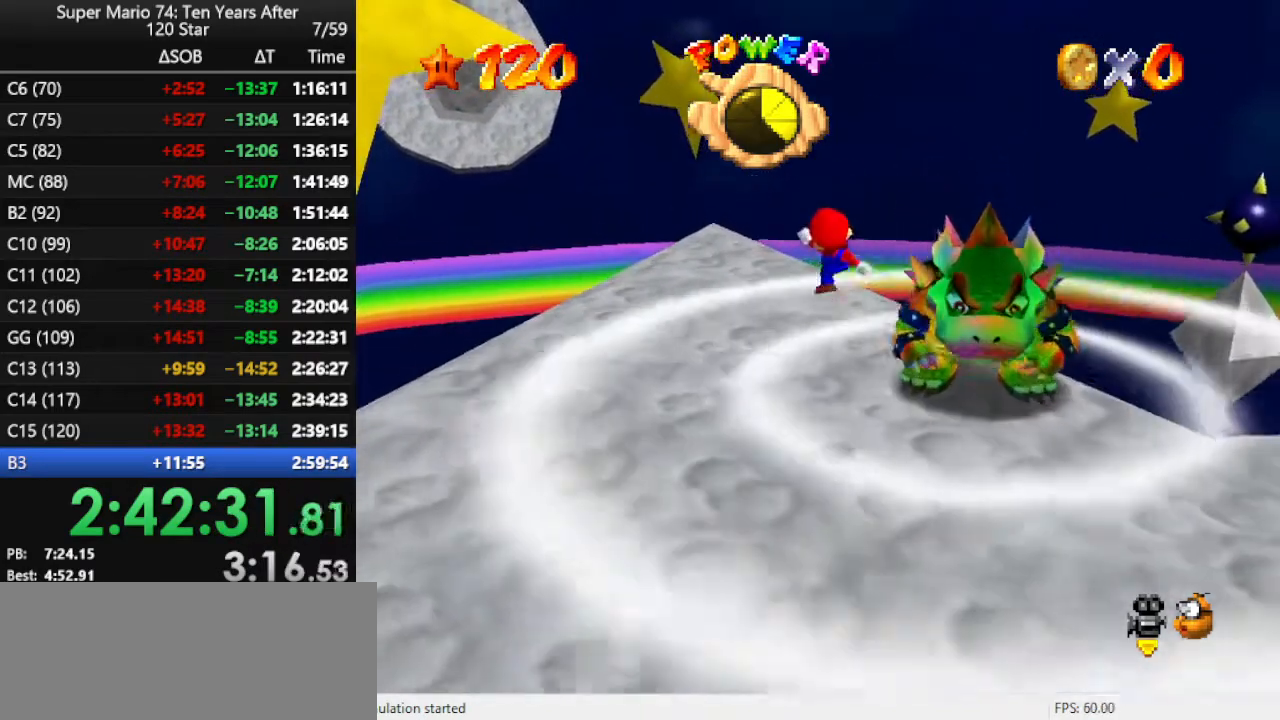
{"buttons": [], "left_stick": "center", "events": [[67, "left_stick", "left"], [167, "left_stick", "down-left"], [267, "left_stick", "center"]]}
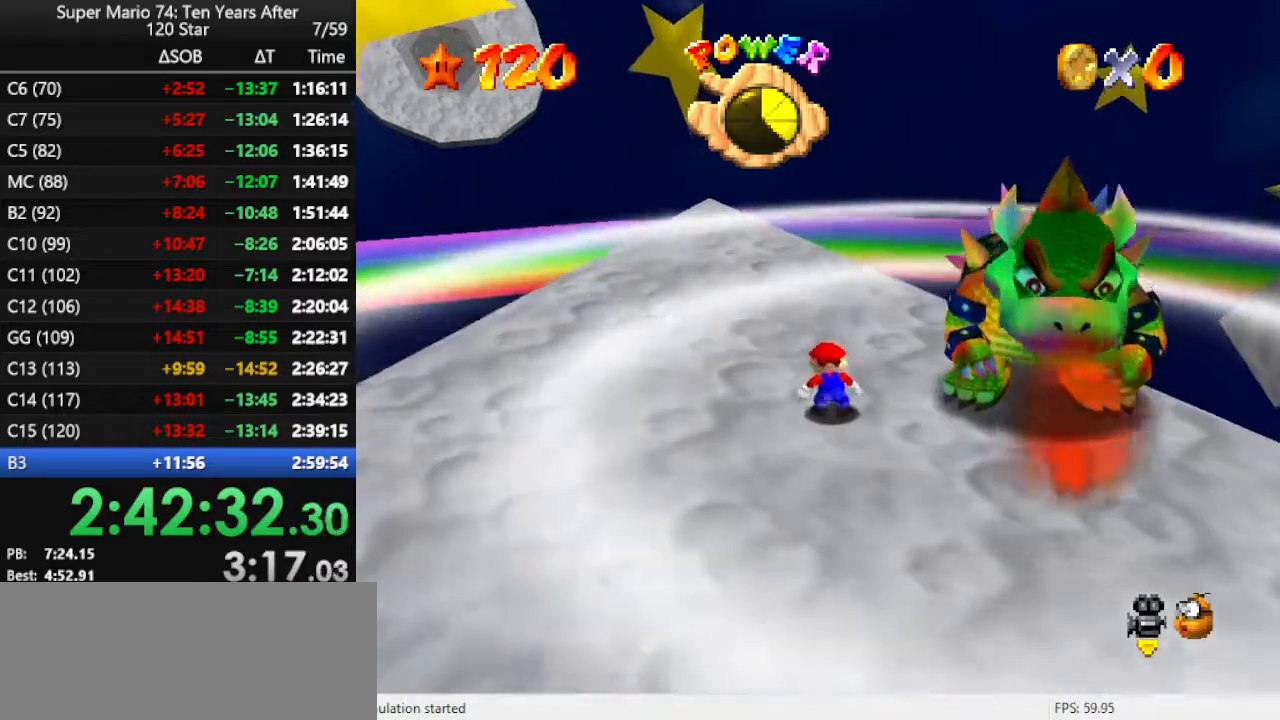
{"buttons": [], "left_stick": "center", "events": [[133, "C_LEFT", "down"], [267, "C_LEFT", "up"]]}
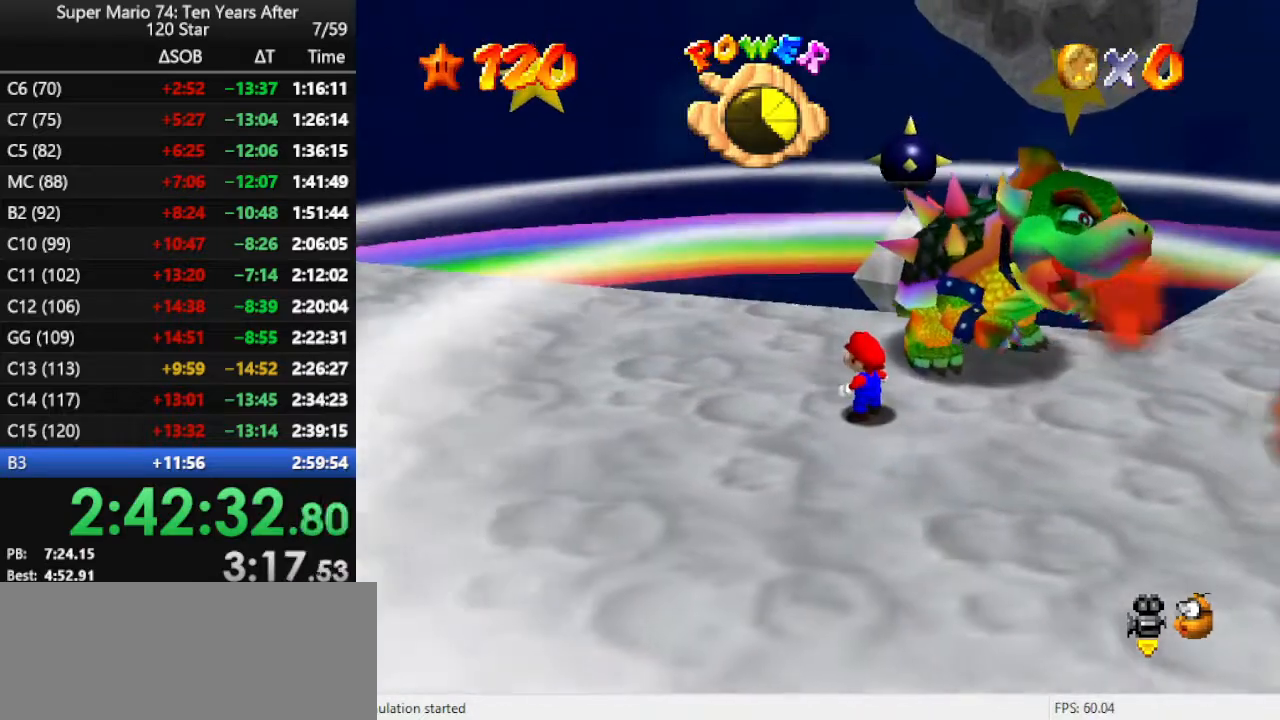
{"buttons": [], "left_stick": "center", "events": []}
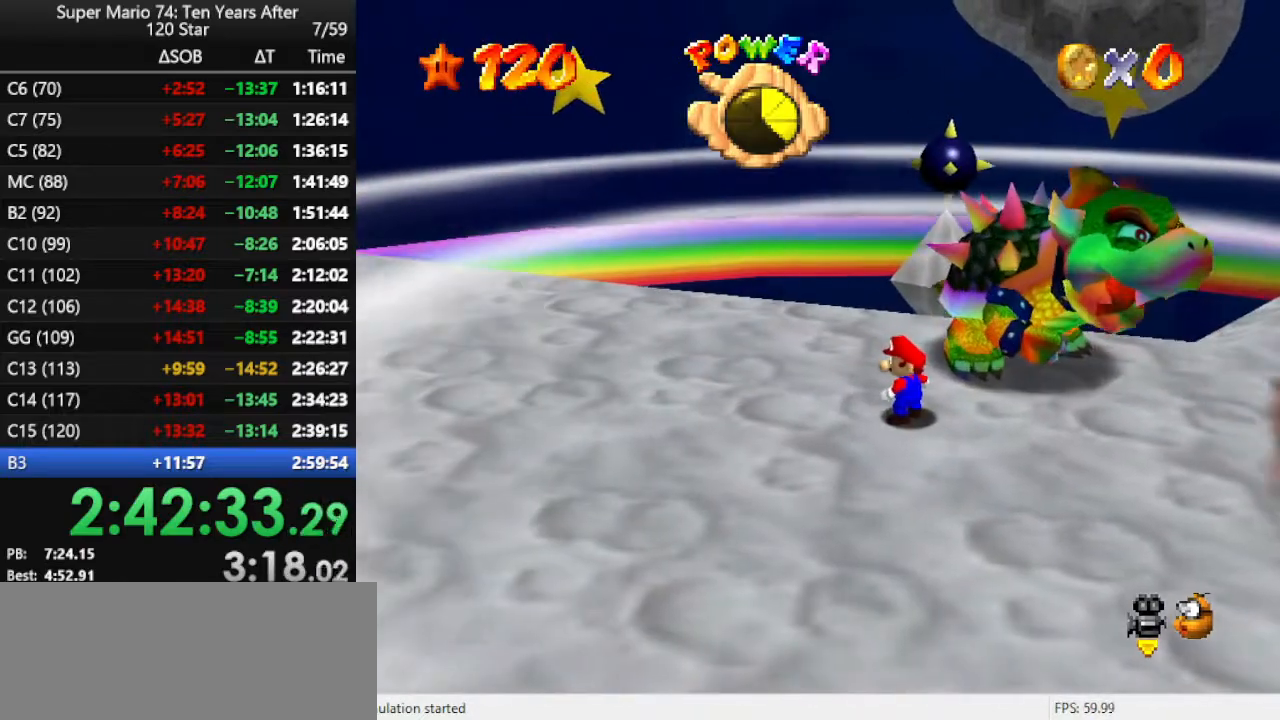
{"buttons": [], "left_stick": "center", "events": []}
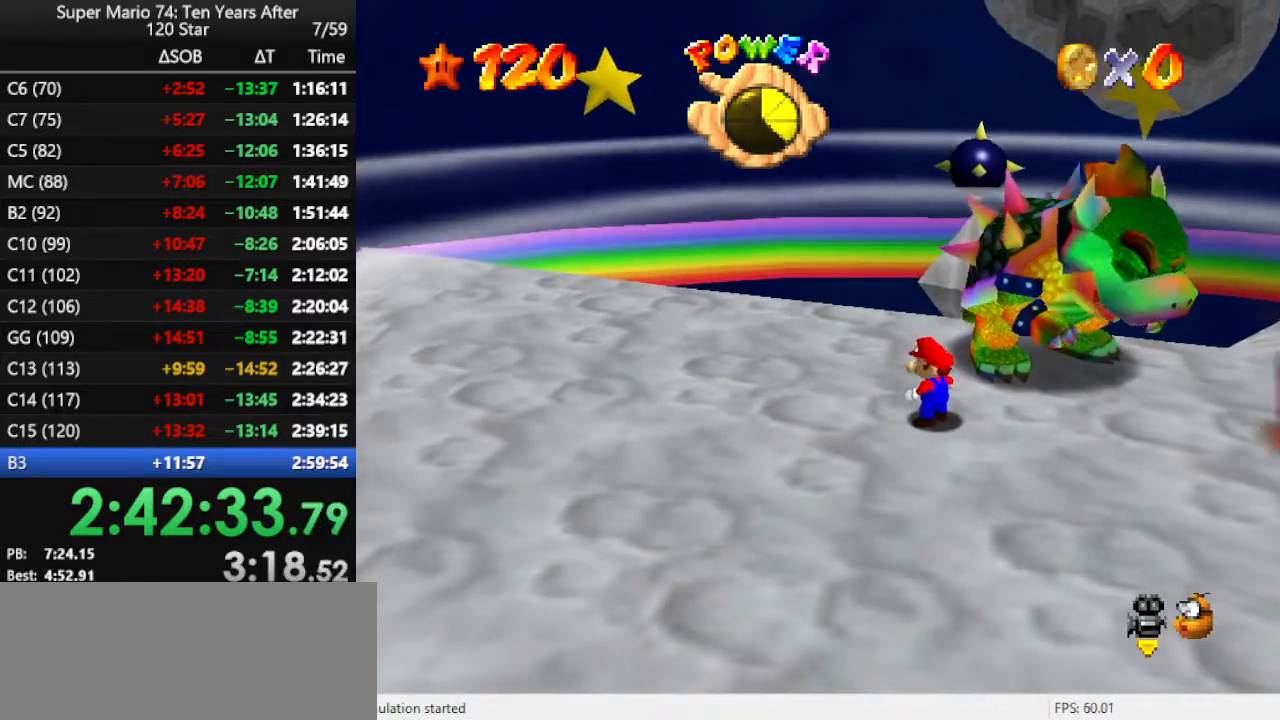
{"buttons": [], "left_stick": "center", "events": []}
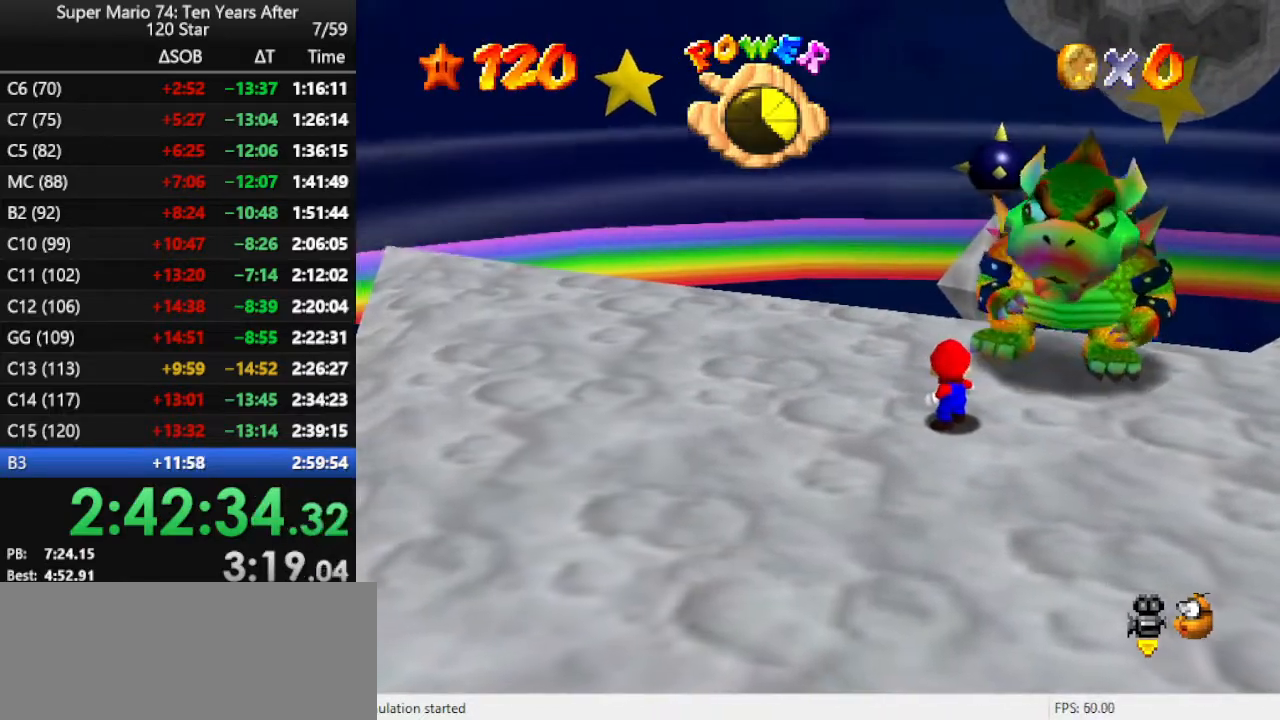
{"buttons": [], "left_stick": "center", "events": []}
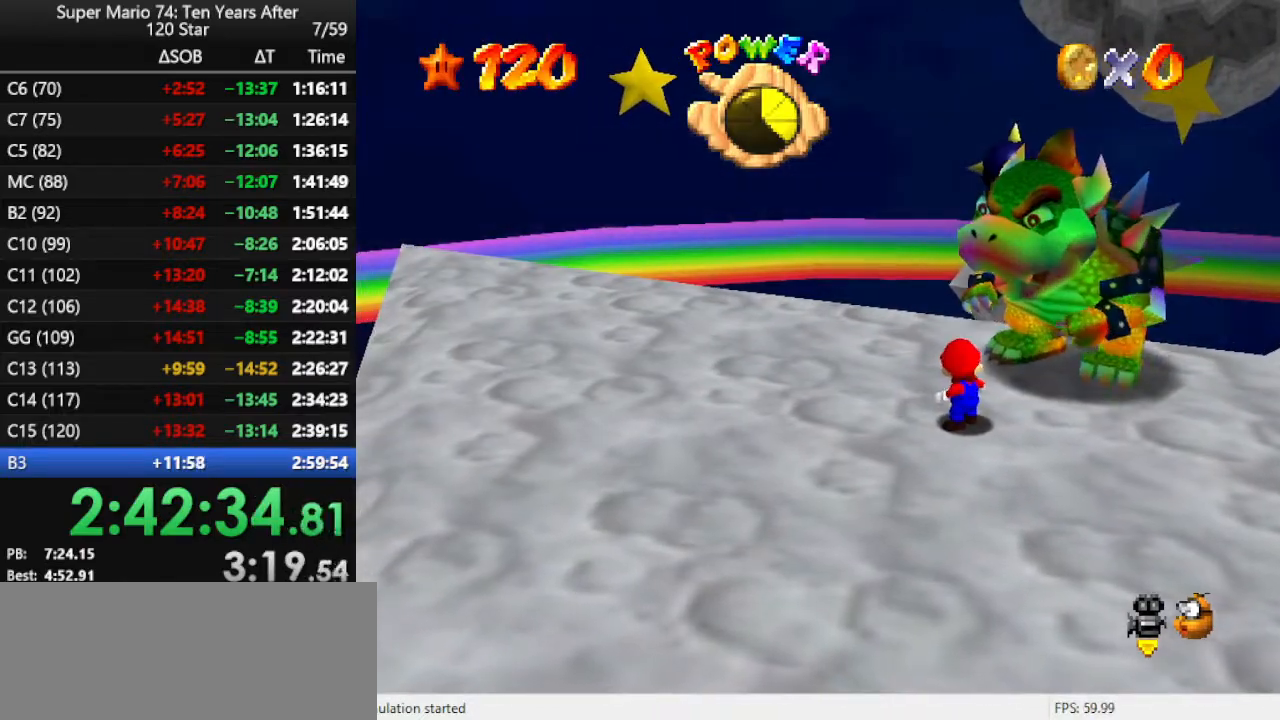
{"buttons": [], "left_stick": "center", "events": [[300, "left_stick", "down"], [400, "left_stick", "center"]]}
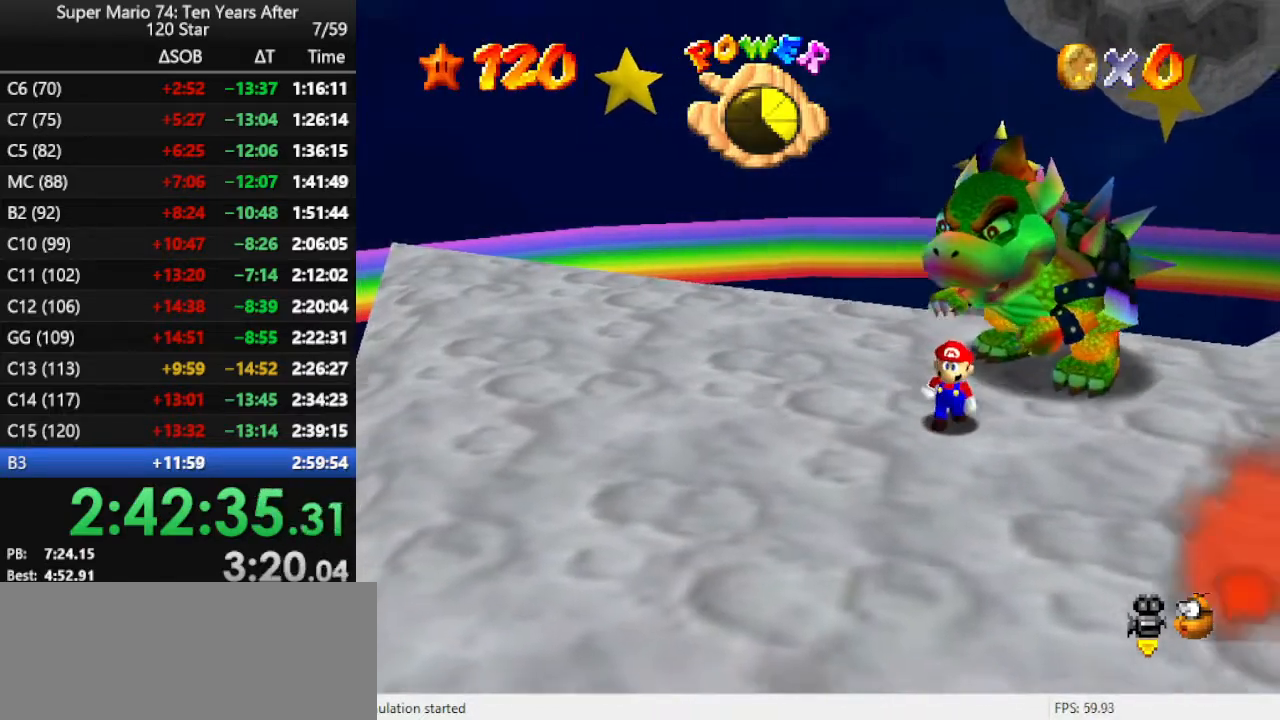
{"buttons": [], "left_stick": "up-right", "events": [[100, "C_RIGHT", "down"], [200, "C_RIGHT", "up"], [267, "left_stick", "up"], [500, "left_stick", "up-right"]]}
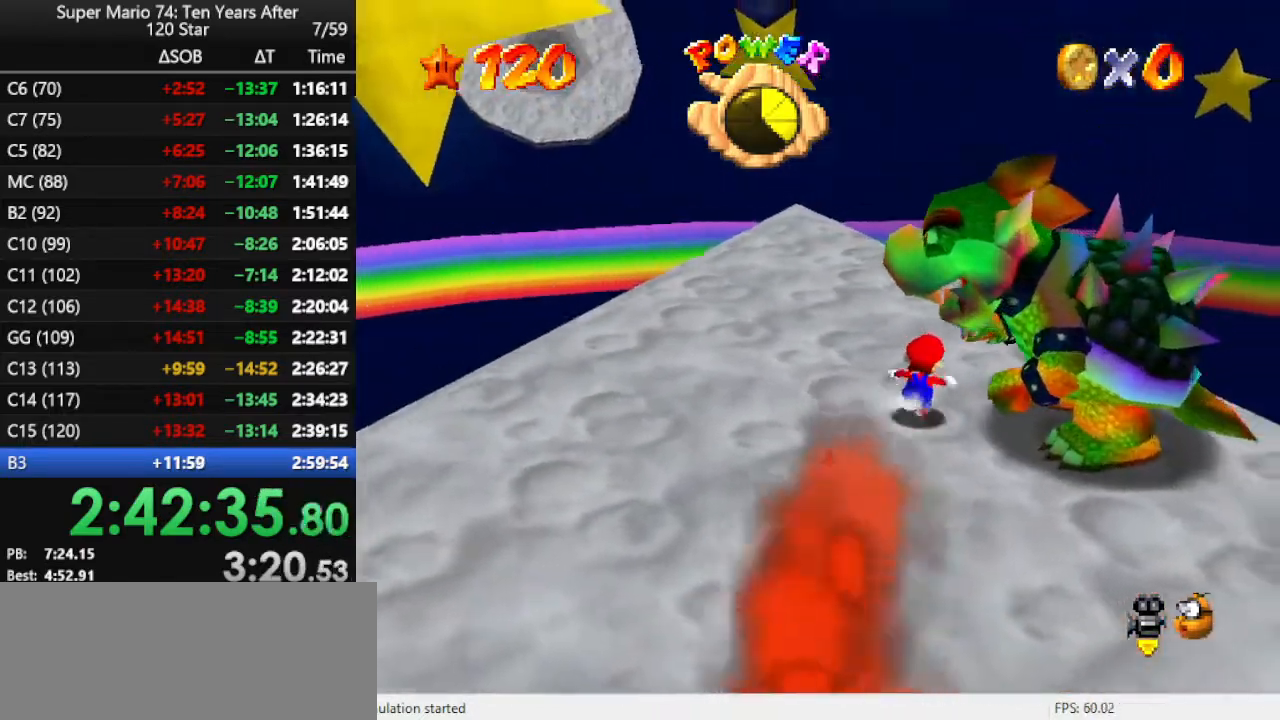
{"buttons": [], "left_stick": "right", "events": [[500, "left_stick", "right"]]}
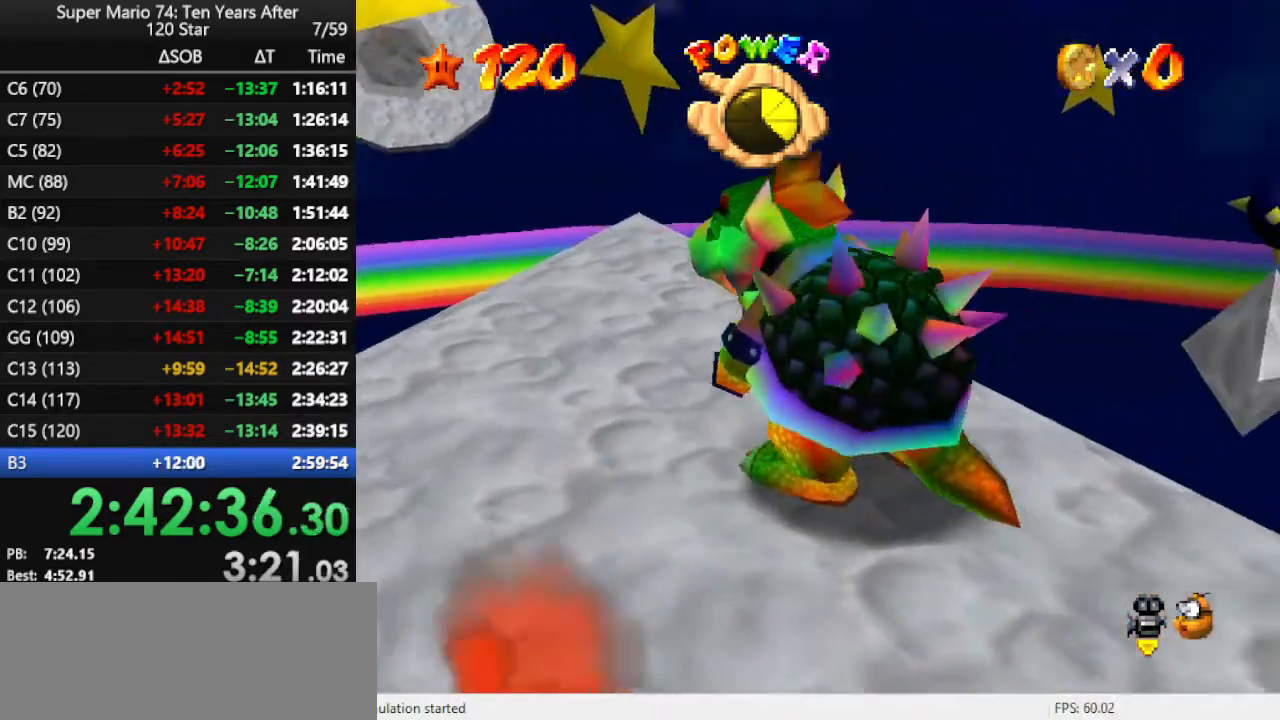
{"buttons": [], "left_stick": "down", "events": [[200, "left_stick", "down-right"], [367, "left_stick", "down"]]}
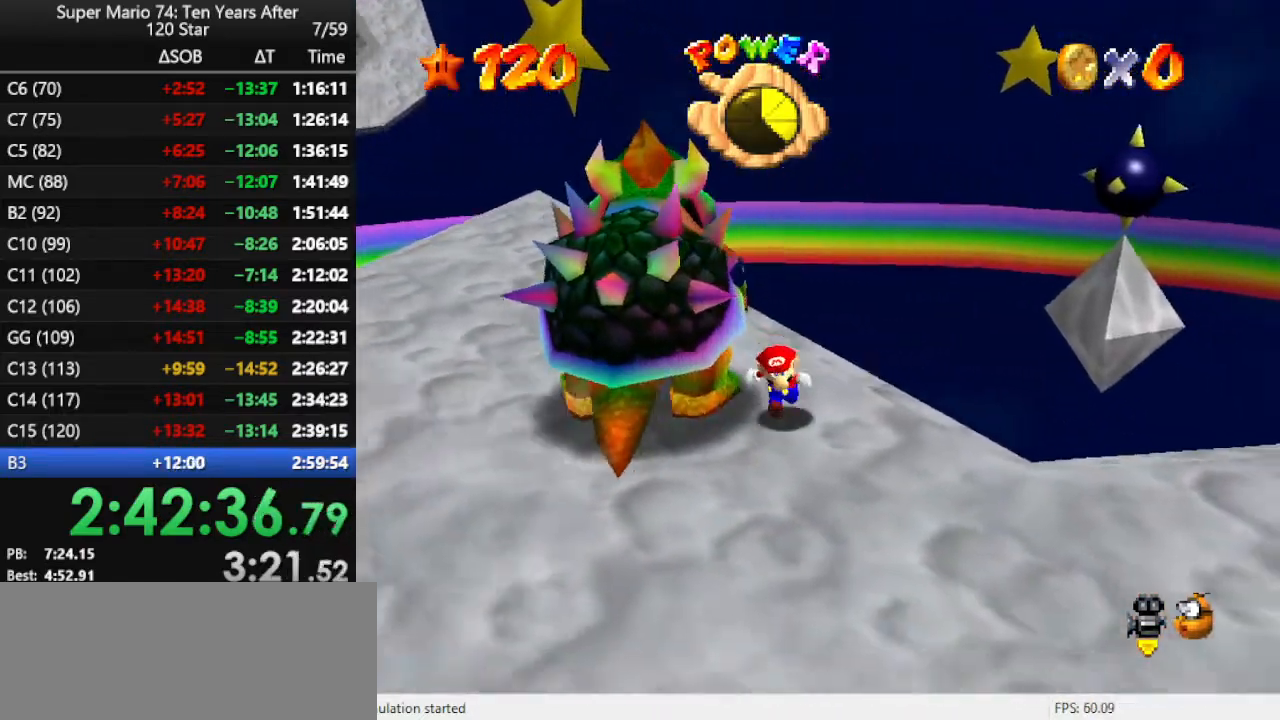
{"buttons": [], "left_stick": "up", "events": [[133, "left_stick", "left"], [467, "left_stick", "up"]]}
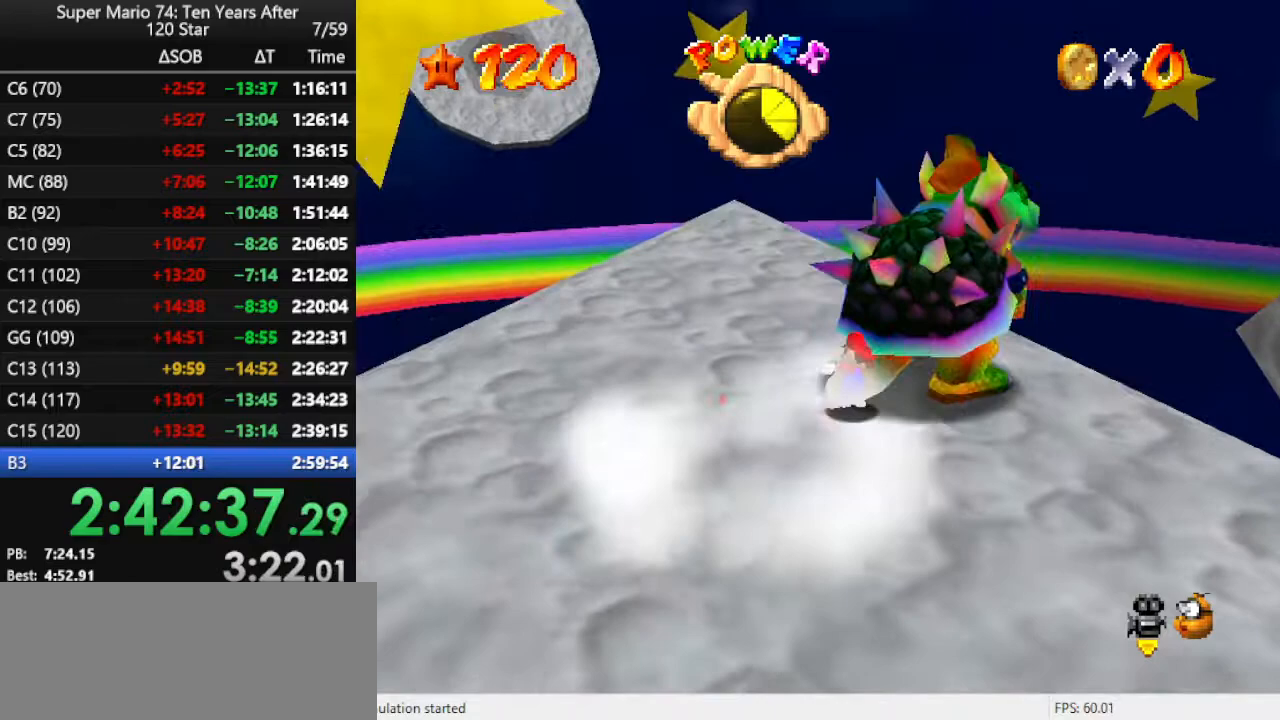
{"buttons": [], "left_stick": "up-right", "events": [[67, "B", "down"], [200, "B", "up"], [200, "left_stick", "down-right"], [300, "left_stick", "down-left"], [367, "C_LEFT", "down"], [400, "C_DOWN", "down"], [400, "left_stick", "up-left"], [500, "C_DOWN", "up"], [500, "C_LEFT", "up"], [500, "left_stick", "up-right"]]}
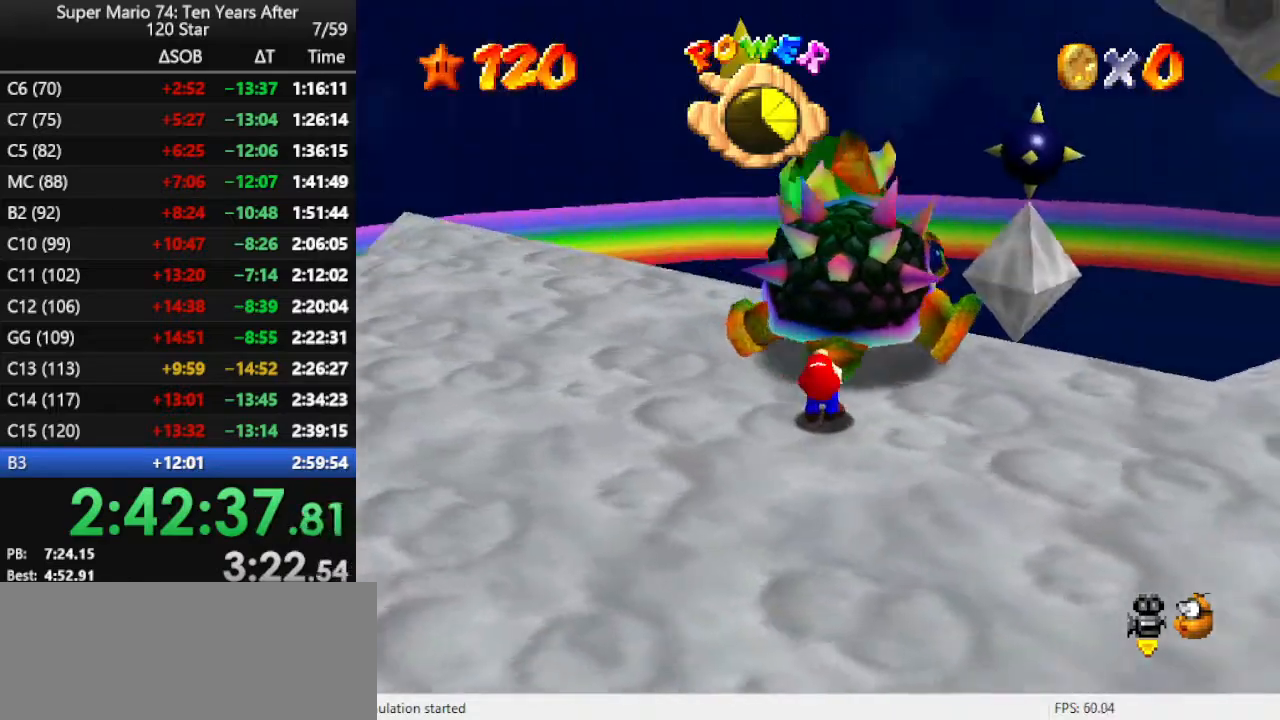
{"buttons": [], "left_stick": "up", "events": [[133, "left_stick", "left"], [233, "left_stick", "up"], [333, "left_stick", "down"], [400, "left_stick", "left"], [500, "left_stick", "up"]]}
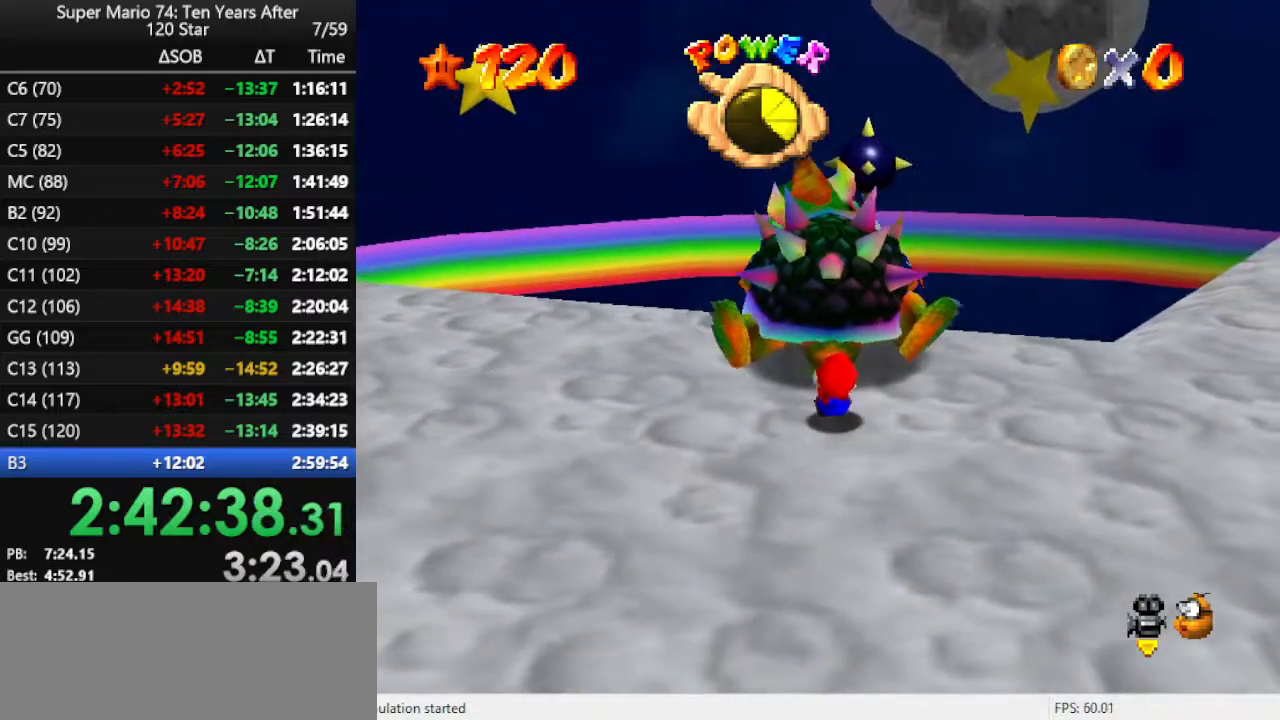
{"buttons": [], "left_stick": "down-right", "events": [[67, "left_stick", "down"], [133, "left_stick", "left"], [233, "left_stick", "up"], [333, "left_stick", "down-left"], [433, "left_stick", "up"], [500, "left_stick", "down-right"]]}
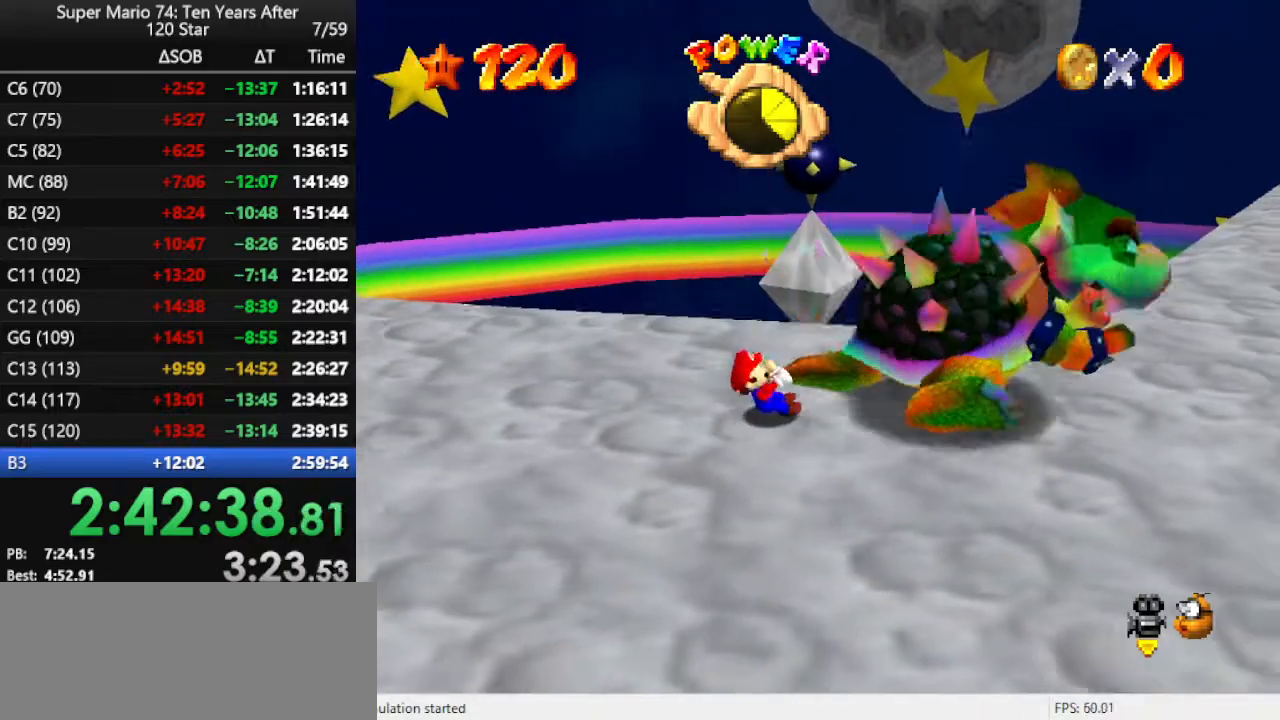
{"buttons": [], "left_stick": "down-right", "events": [[67, "left_stick", "left"], [167, "left_stick", "up"], [233, "left_stick", "right"], [333, "left_stick", "left"], [433, "left_stick", "up-right"], [500, "left_stick", "down-right"]]}
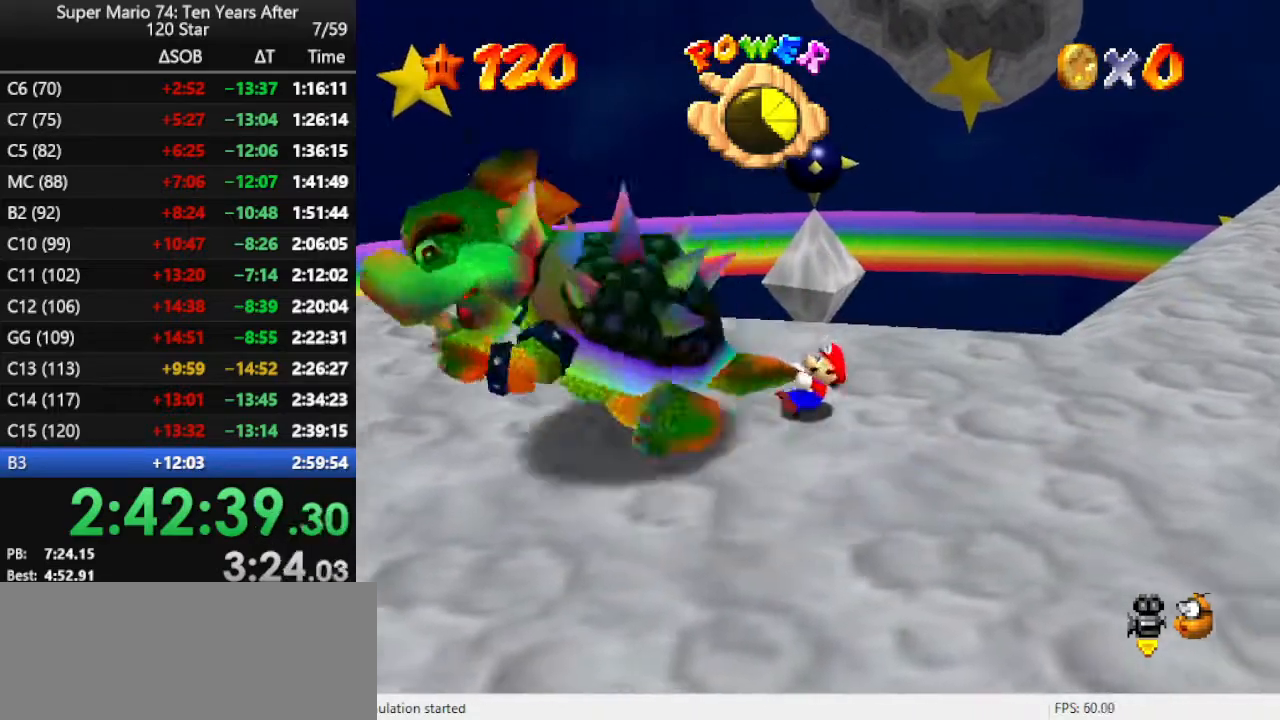
{"buttons": [], "left_stick": "up", "events": [[100, "left_stick", "left"], [167, "left_stick", "up"], [267, "left_stick", "down-right"], [367, "left_stick", "left"], [500, "left_stick", "up"]]}
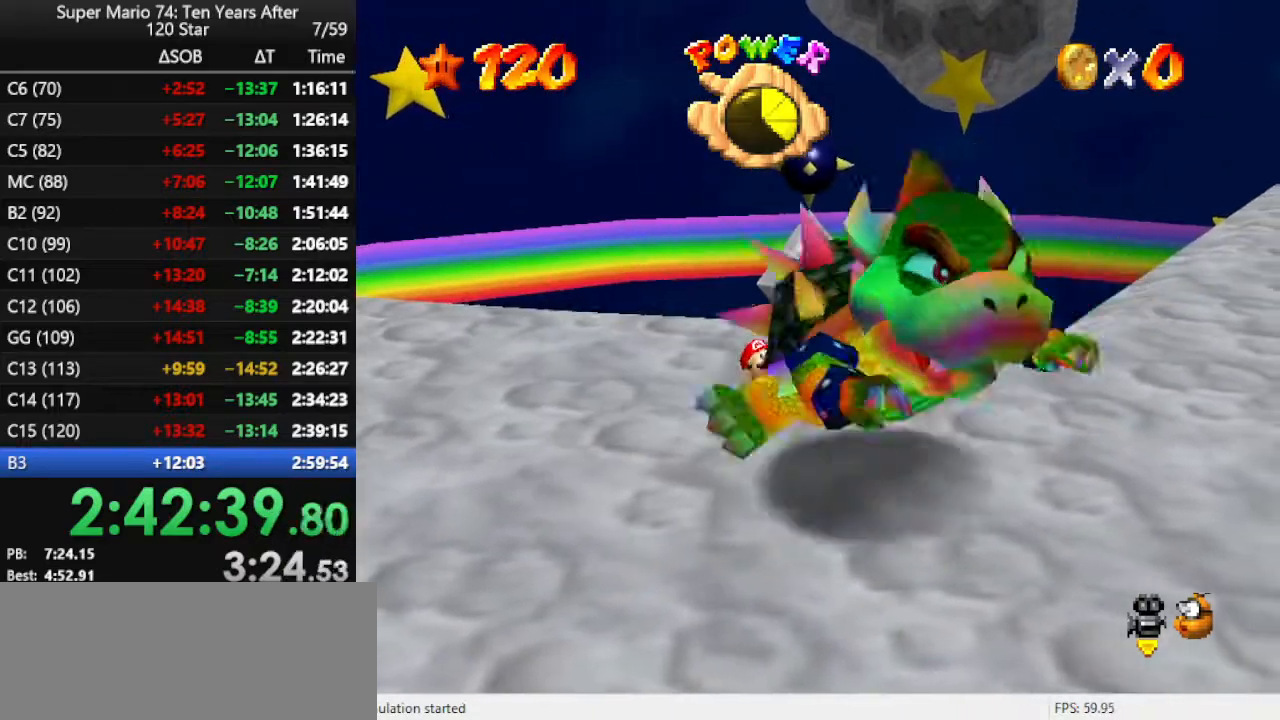
{"buttons": ["B"], "left_stick": "up-right", "events": [[67, "left_stick", "down-right"], [167, "left_stick", "left"], [300, "left_stick", "up-right"], [467, "B", "down"]]}
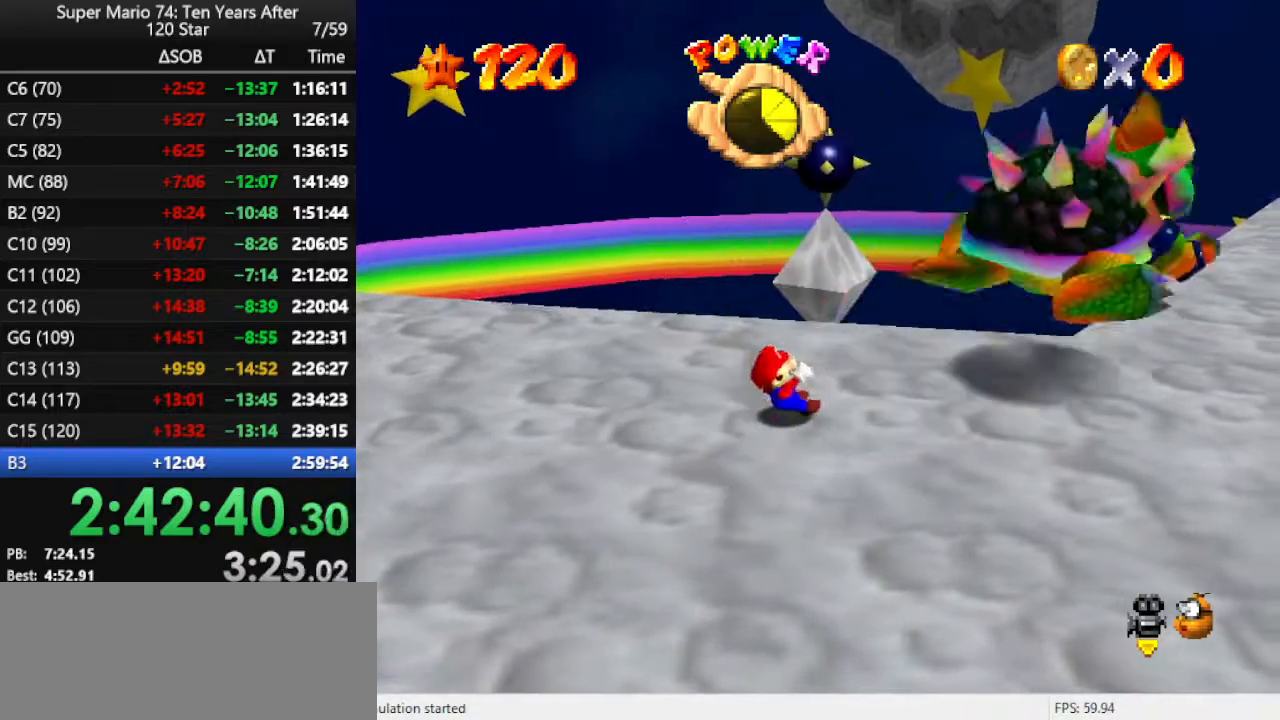
{"buttons": [], "left_stick": "center", "events": [[33, "B", "up"], [33, "left_stick", "center"], [400, "C_LEFT", "down"], [500, "C_LEFT", "up"]]}
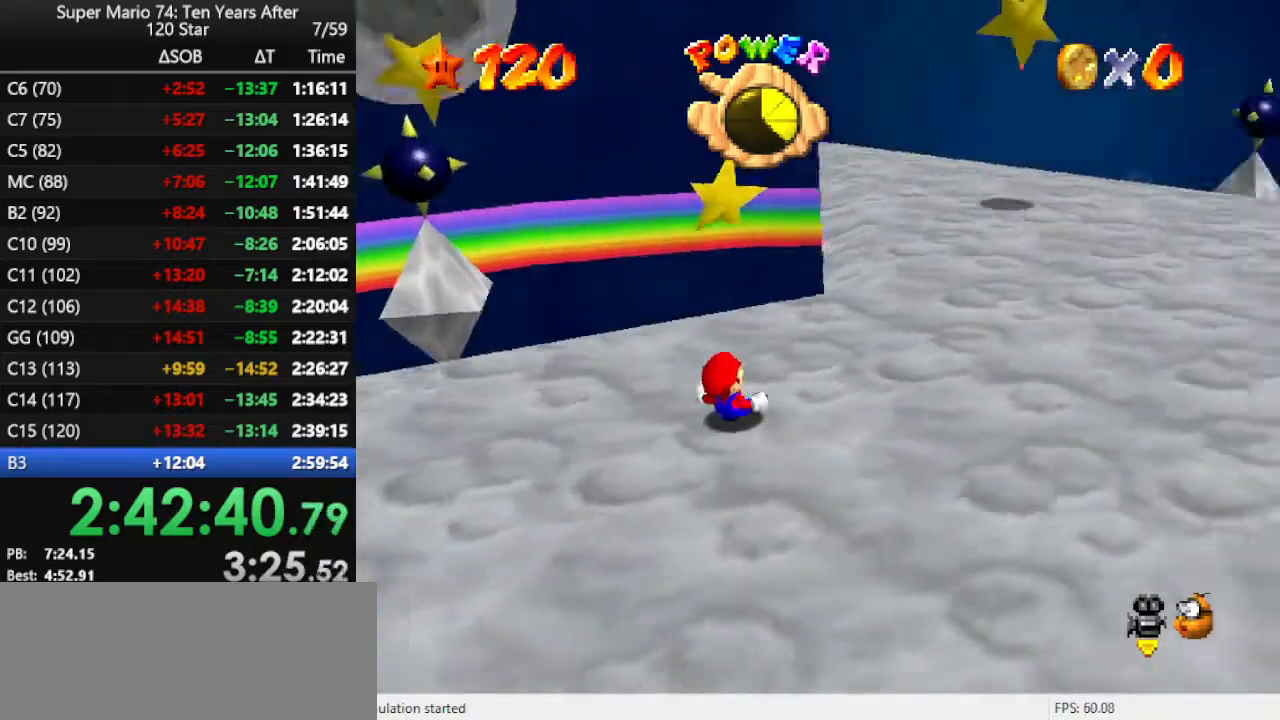
{"buttons": [], "left_stick": "center", "events": [[67, "C_LEFT", "down"], [167, "C_LEFT", "up"]]}
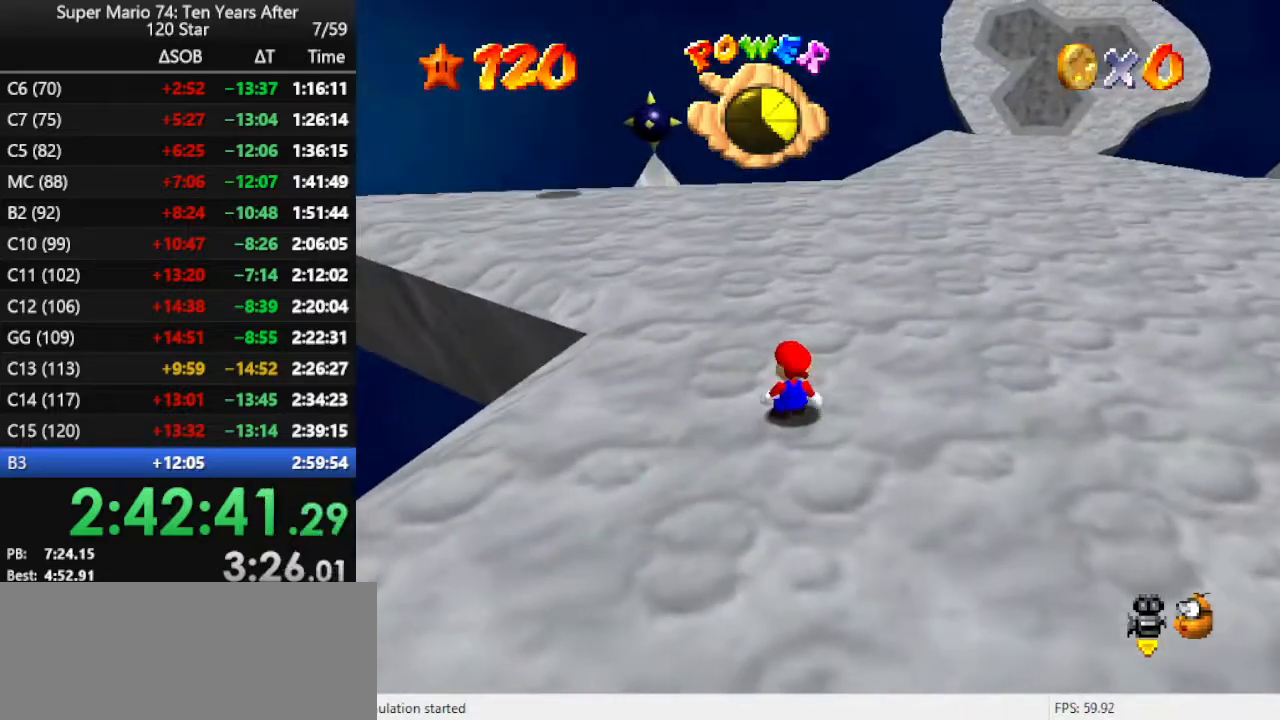
{"buttons": [], "left_stick": "center", "events": []}
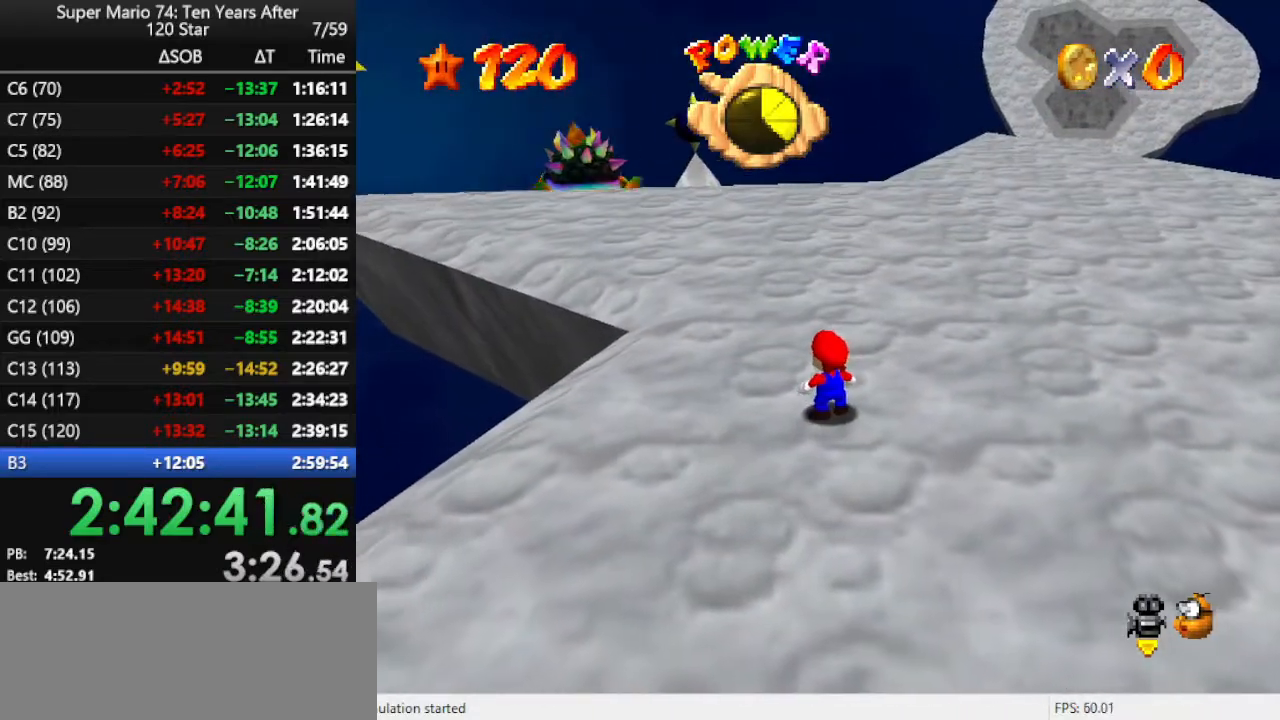
{"buttons": [], "left_stick": "center", "events": []}
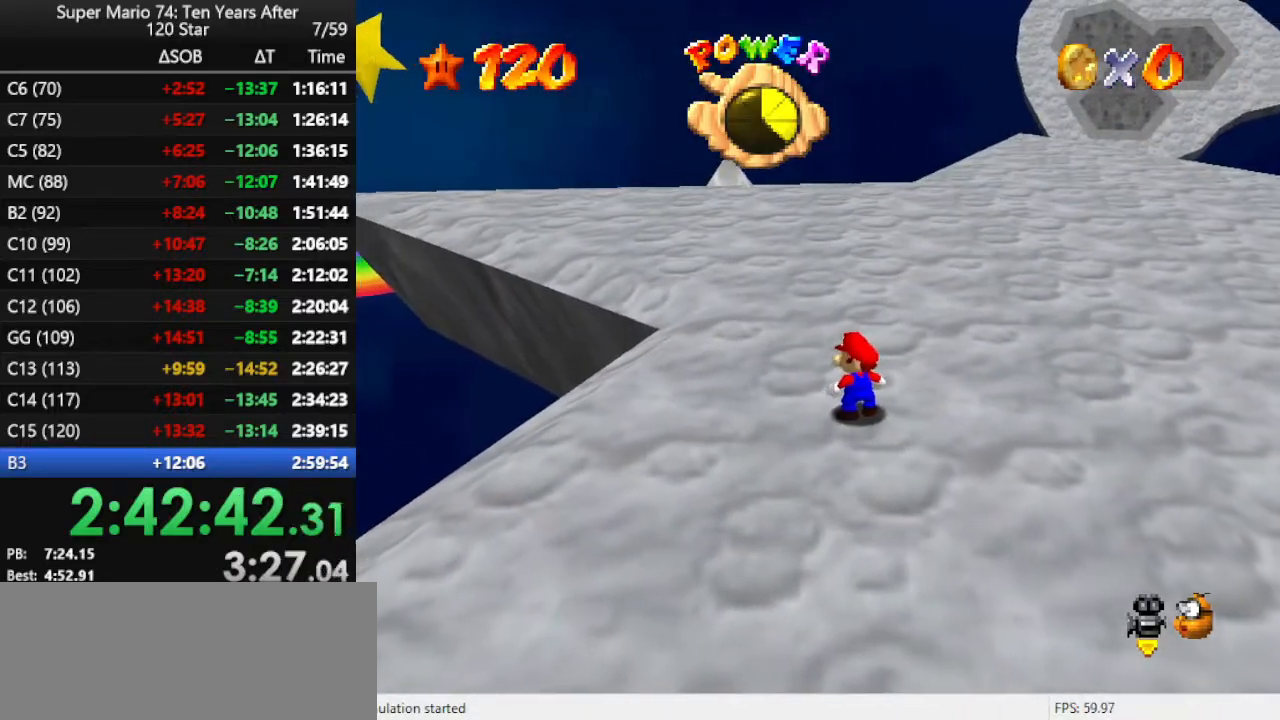
{"buttons": [], "left_stick": "center", "events": []}